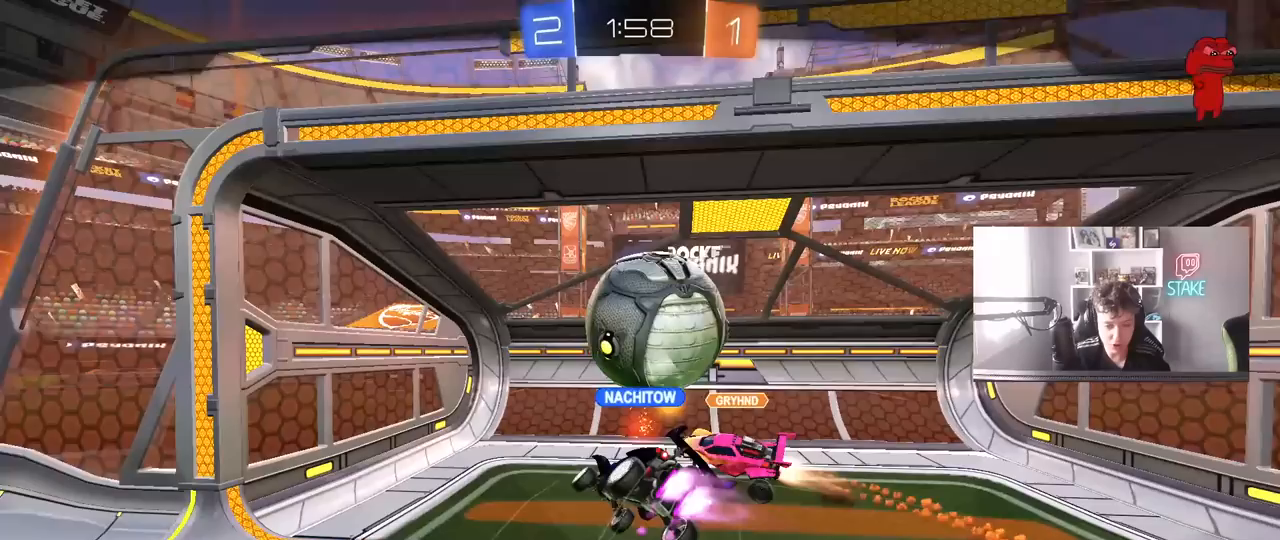
Gameplay with keyboard and mouse; each line is a JSON object with the keys and mouse buttons held at the frame after it. "events" lists presses ("down") and releases ("up") of "1", "2", "3", "4", "5", "a", "alt", "c", "caps_lock", "ctrl", "d", "e", "f", "g", "q", "r", "s", "shift", "space", "t", "tab", "v", "w", "x", "z", "mouse_left", "mouse_wheel" and "mouse_right" between this image and that frame as [ms after this image, input, new state], when the widget could be followed in between. "mouse_left", "mouse_wheel", "mouse_right" = the "left", "wheel", "right" buttons of the "mouse" list. No other keys are recorded. "wheel" means that the mouse wheel is clicked or scrolled. "mouse_move" is the direction in which the mouse moves at that frame (one of eight, or "still"), when it could be read.
{"keys": [], "mouse": ["right"], "mouse_move": "still", "events": [[167, "mouse_right", "down"], [300, "mouse_right", "up"], [400, "mouse_right", "down"]]}
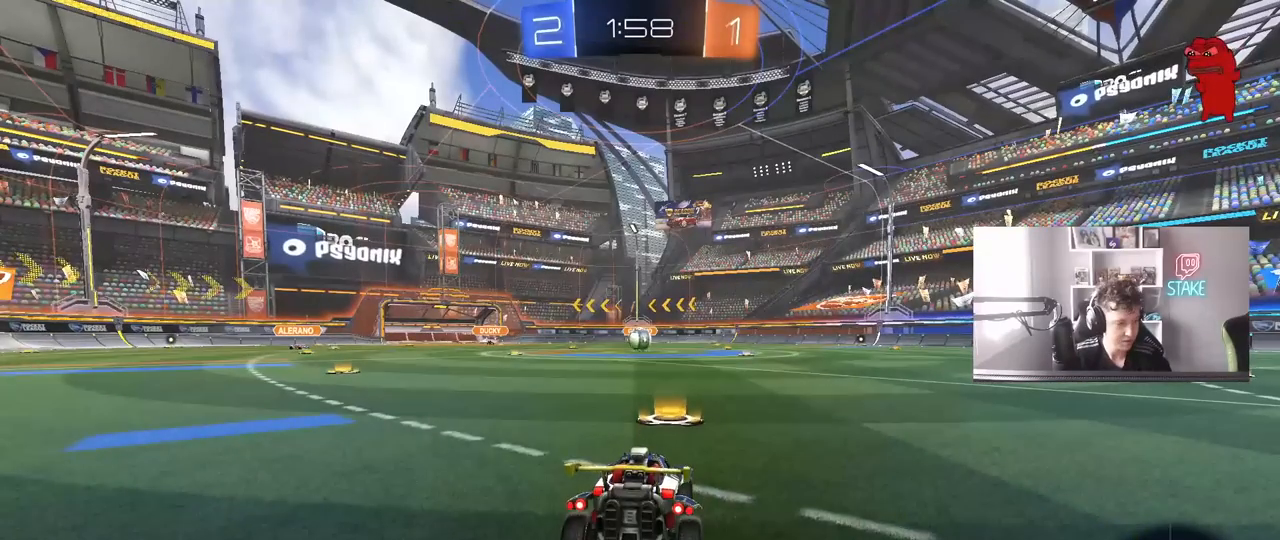
{"keys": [], "mouse": [], "mouse_move": "still", "events": [[133, "mouse_right", "up"], [167, "mouse_right", "down"], [467, "mouse_right", "up"]]}
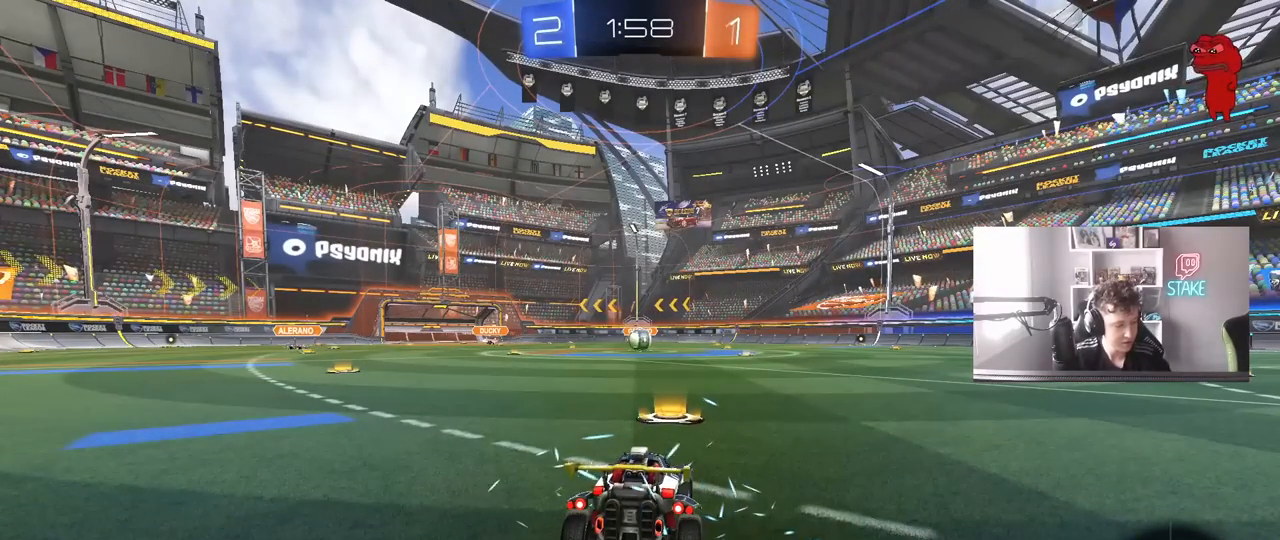
{"keys": [], "mouse": [], "mouse_move": "still", "events": []}
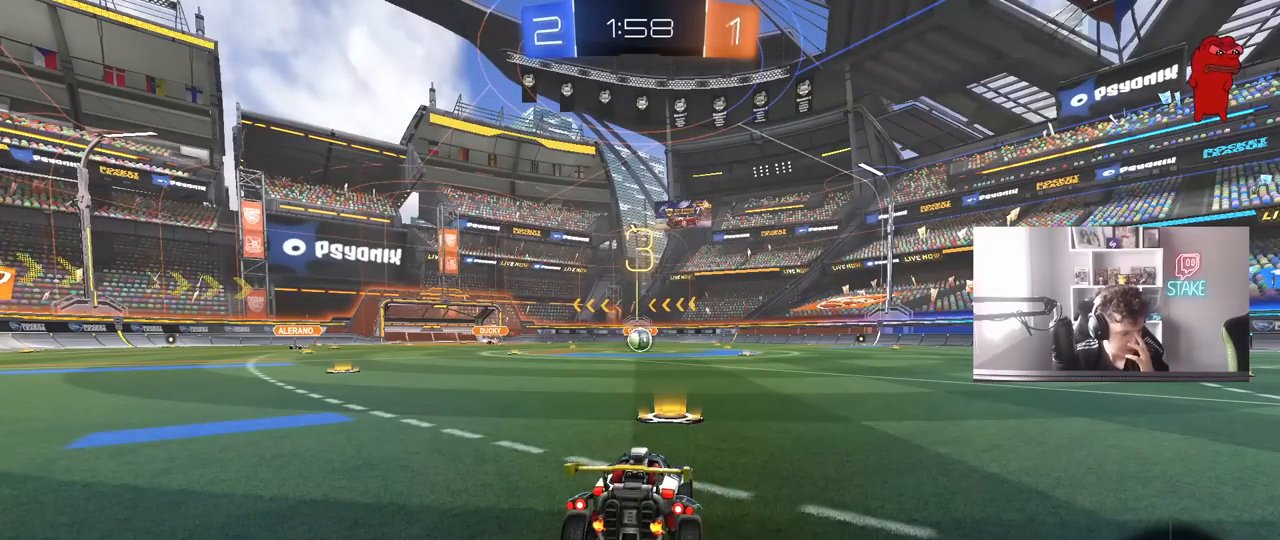
{"keys": [], "mouse": [], "mouse_move": "still", "events": []}
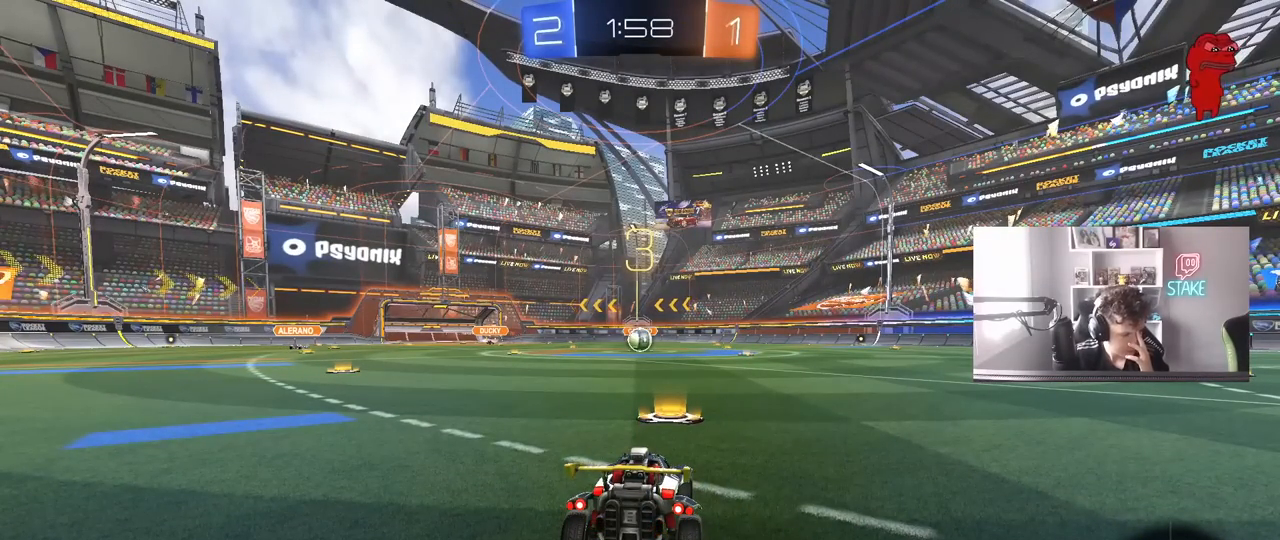
{"keys": [], "mouse": ["left"], "mouse_move": "up-right", "events": [[133, "mouse_left", "down"]]}
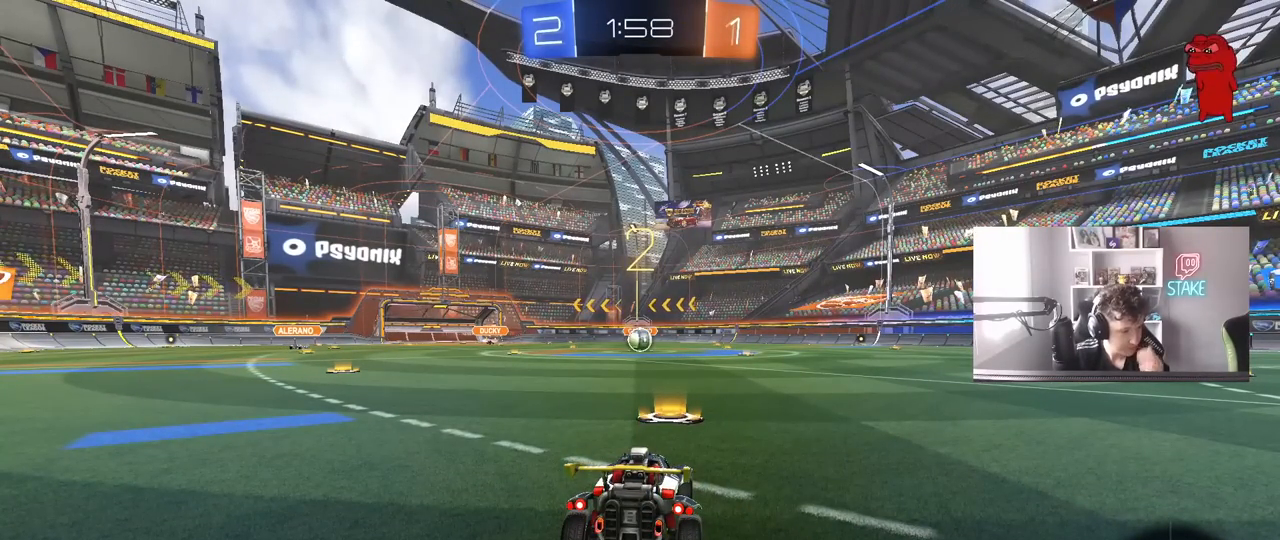
{"keys": [], "mouse": ["left"], "mouse_move": "left", "events": []}
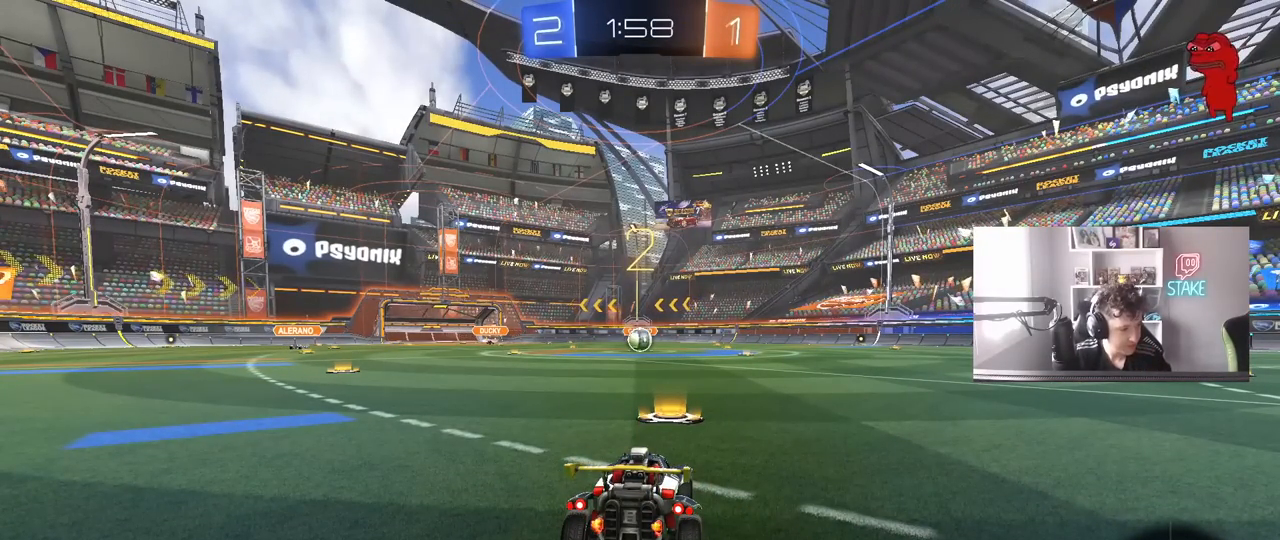
{"keys": ["w"], "mouse": ["left"], "mouse_move": "left", "events": [[67, "w", "down"]]}
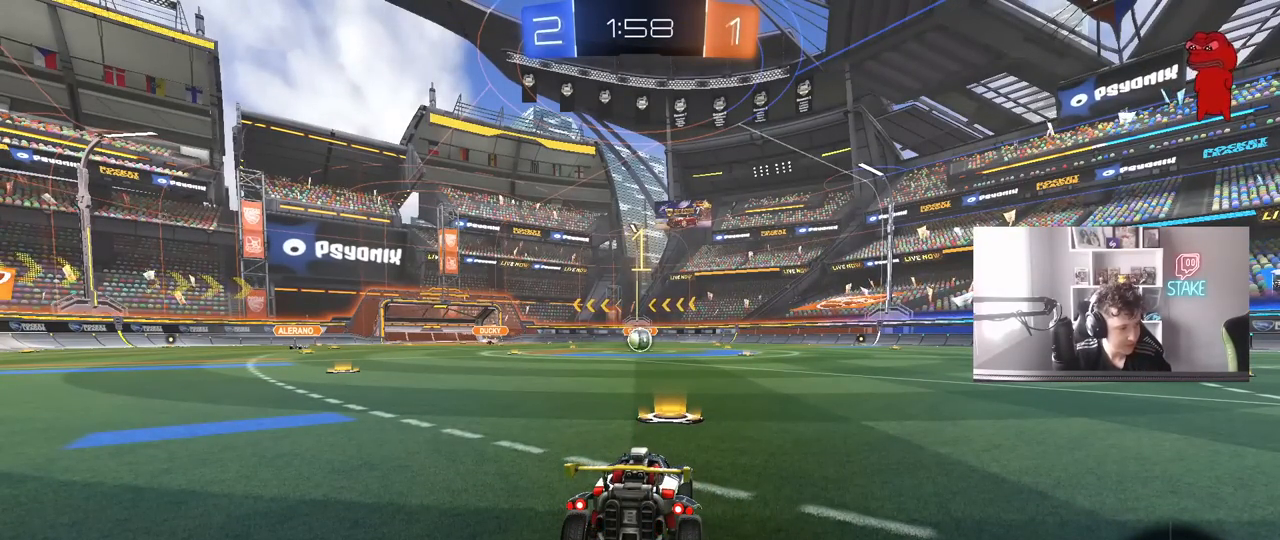
{"keys": ["w"], "mouse": ["left"], "mouse_move": "right", "events": []}
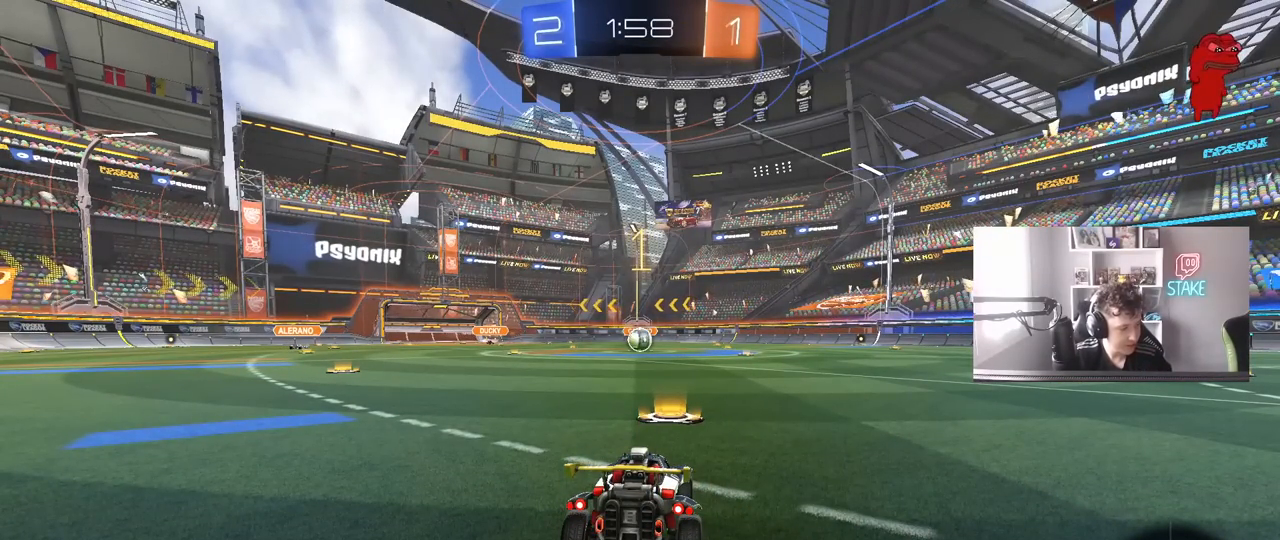
{"keys": ["w"], "mouse": ["left"], "mouse_move": "still", "events": []}
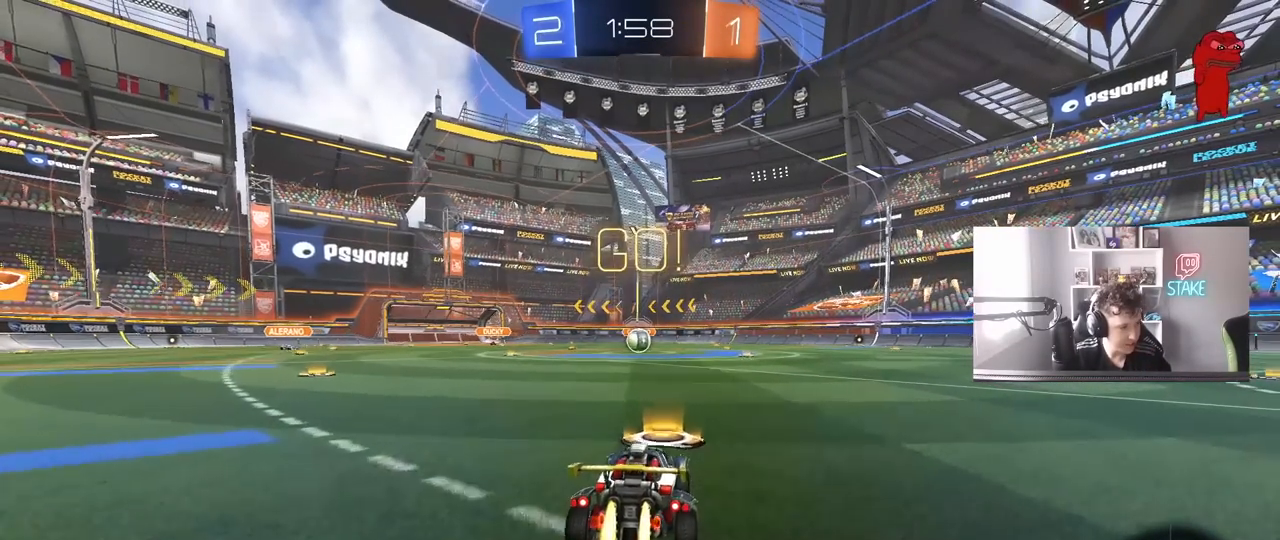
{"keys": ["a", "s", "shift"], "mouse": ["left"], "mouse_move": "still", "events": [[17, "d", "down"], [67, "mouse_right", "down"], [117, "d", "up"], [167, "a", "down"], [167, "mouse_right", "up"], [167, "shift", "down"], [200, "mouse_right", "down"], [250, "s", "down"], [250, "w", "up"], [300, "mouse_right", "up"]]}
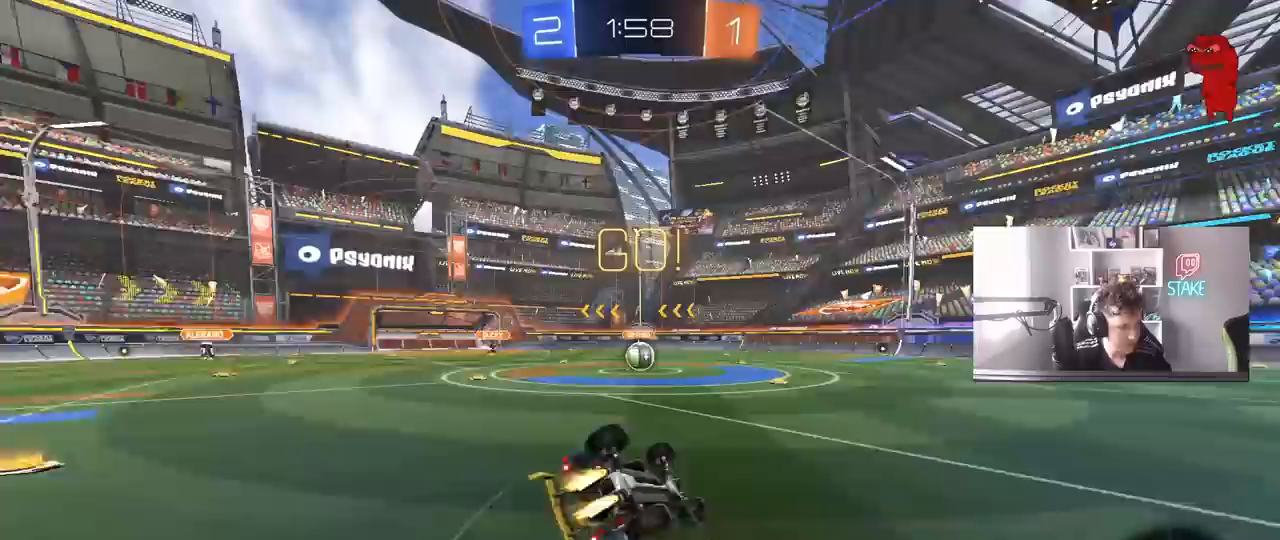
{"keys": ["a", "shift"], "mouse": ["left"], "mouse_move": "still", "events": [[183, "s", "up"], [283, "s", "down"], [467, "s", "up"]]}
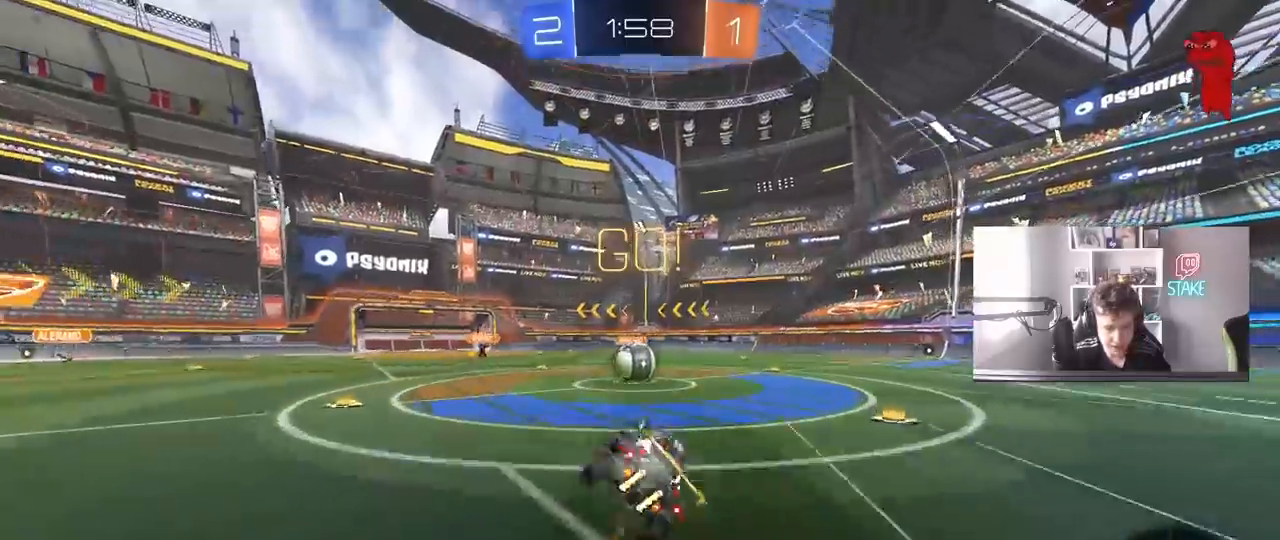
{"keys": ["w"], "mouse": ["left", "right"], "mouse_move": "down-left", "events": [[17, "a", "up"], [17, "mouse_left", "up"], [17, "shift", "up"], [300, "a", "down"], [350, "w", "down"], [383, "a", "up"], [383, "mouse_left", "down"], [383, "mouse_right", "down"]]}
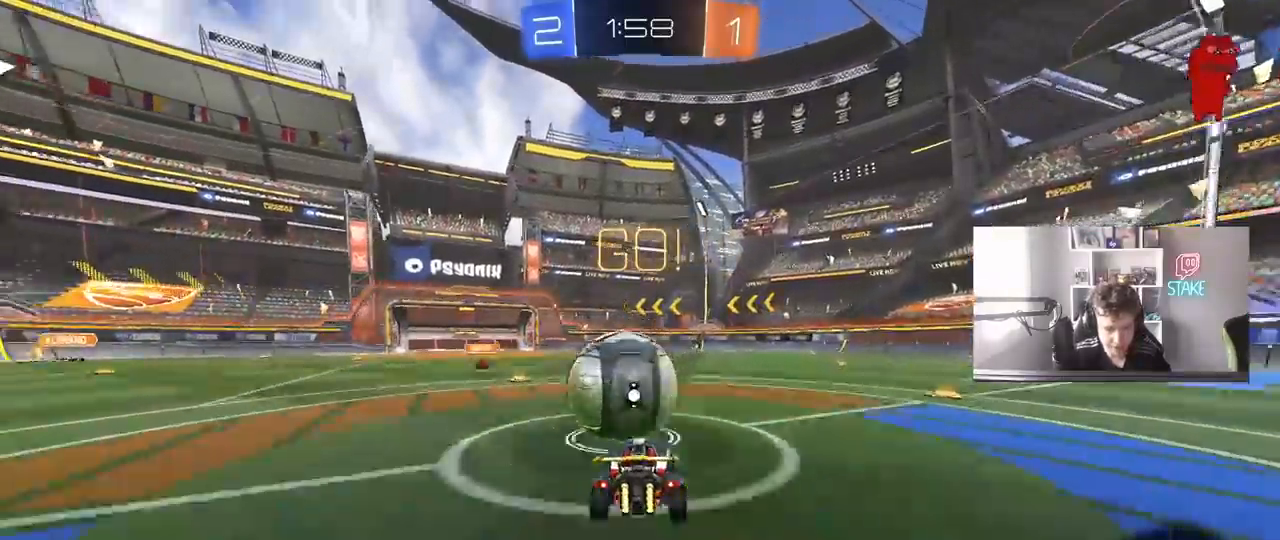
{"keys": ["d", "s", "shift"], "mouse": [], "mouse_move": "still", "events": [[33, "d", "down"], [33, "shift", "down"], [83, "mouse_right", "up"], [133, "mouse_right", "down"], [167, "s", "down"], [217, "w", "up"], [367, "mouse_left", "up"], [367, "mouse_right", "up"]]}
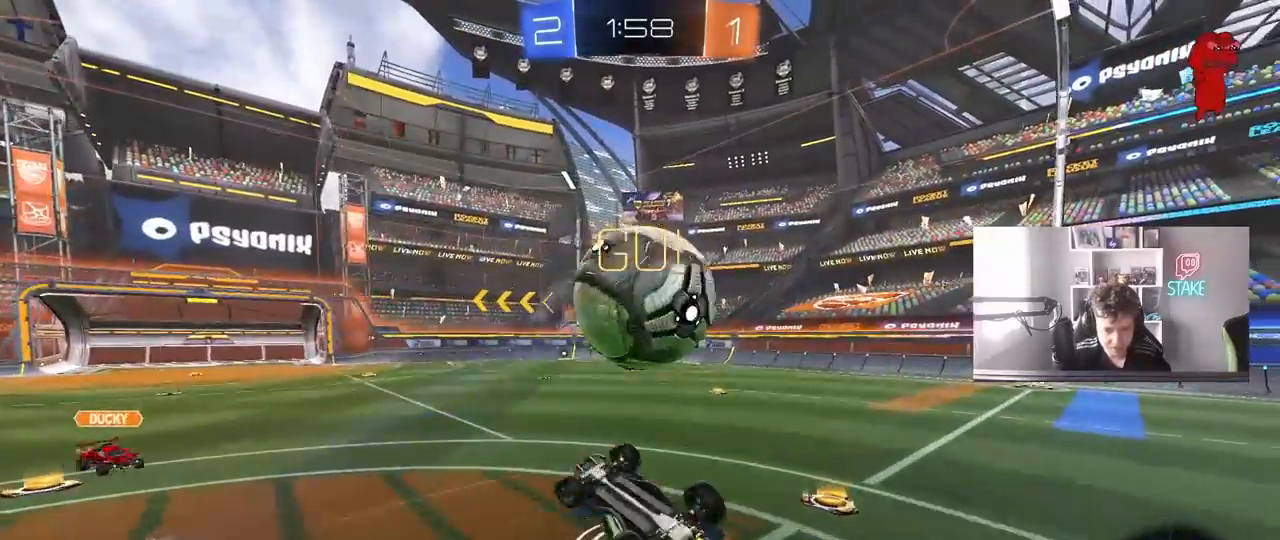
{"keys": [], "mouse": [], "mouse_move": "still", "events": [[50, "s", "up"], [283, "space", "down"], [333, "shift", "up"], [383, "d", "up"], [467, "space", "up"]]}
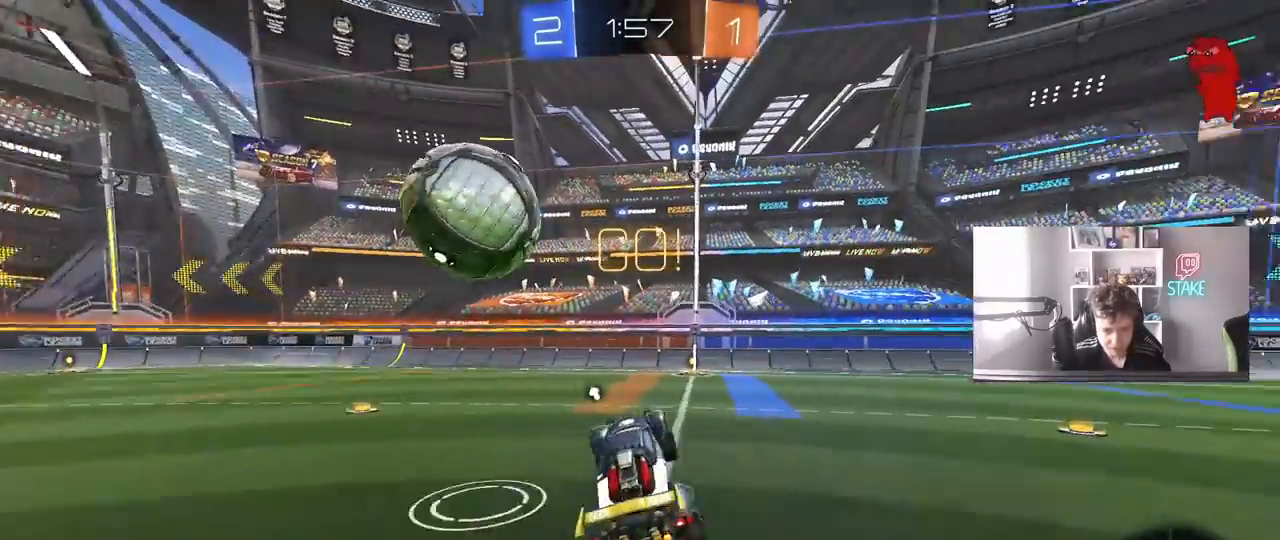
{"keys": ["w"], "mouse": ["left"], "mouse_move": "still", "events": [[117, "mouse_left", "down"], [200, "d", "down"], [300, "d", "up"], [433, "w", "down"]]}
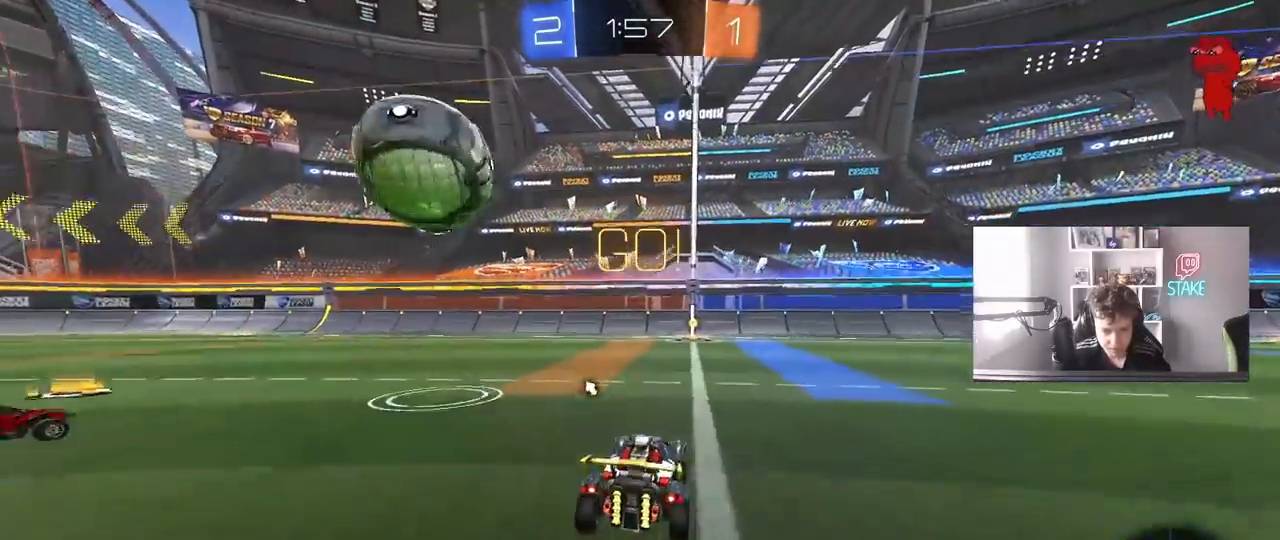
{"keys": ["w"], "mouse": [], "mouse_move": "up-right", "events": [[83, "mouse_right", "down"], [183, "mouse_right", "up"], [217, "mouse_right", "down"], [317, "mouse_left", "up"], [317, "space", "down"], [367, "mouse_right", "up"], [500, "space", "up"]]}
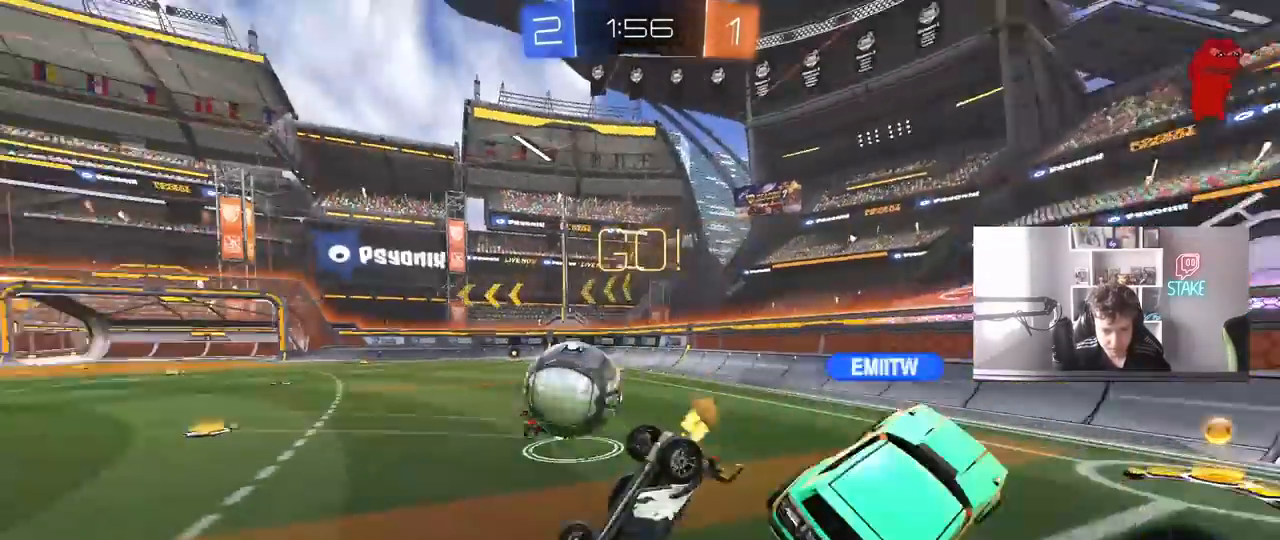
{"keys": ["d"], "mouse": [], "mouse_move": "still", "events": [[333, "w", "up"], [383, "d", "down"]]}
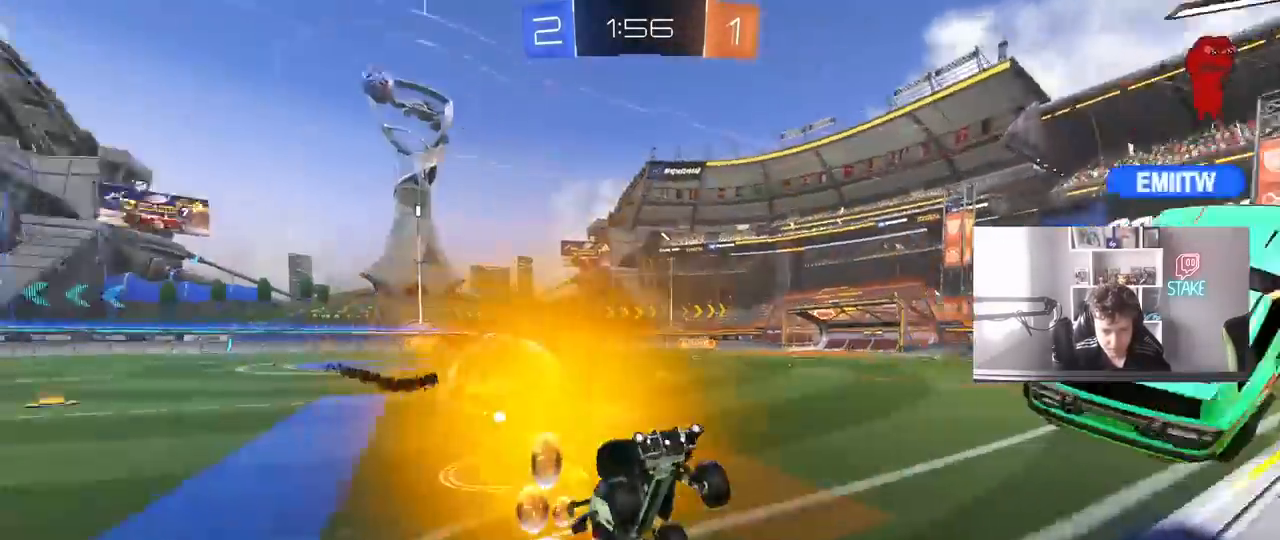
{"keys": ["d", "w"], "mouse": ["left"], "mouse_move": "still", "events": [[67, "w", "down"], [167, "mouse_left", "down"], [200, "shift", "down"], [300, "shift", "up"]]}
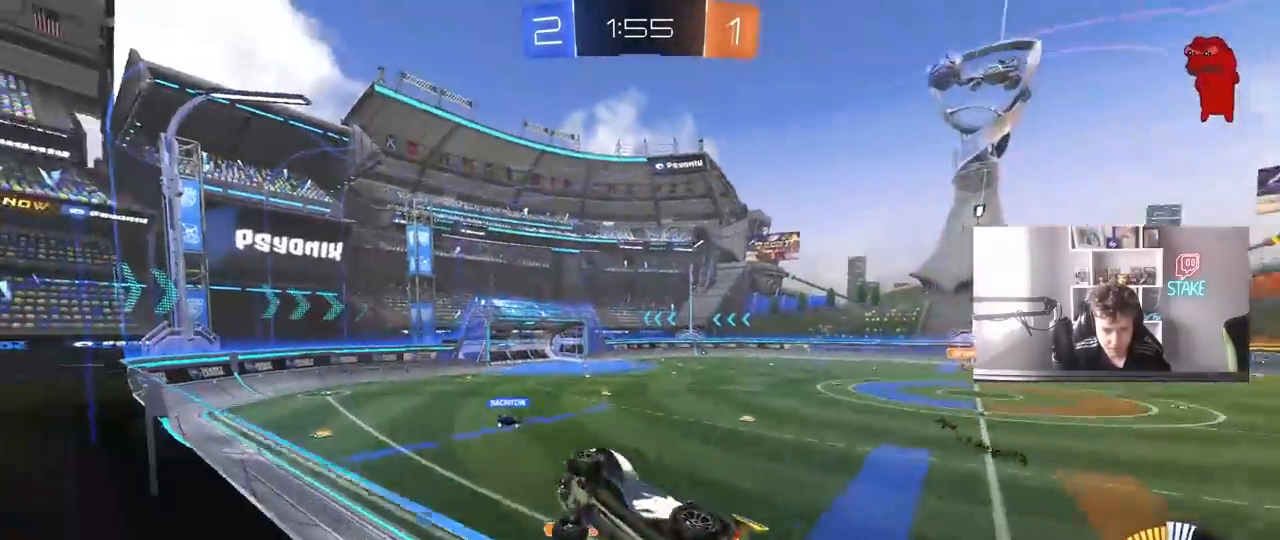
{"keys": ["a", "s", "shift"], "mouse": ["left"], "mouse_move": "still", "events": [[267, "d", "up"], [267, "mouse_right", "down"], [267, "w", "up"], [317, "a", "down"], [317, "shift", "down"], [367, "s", "down"], [500, "mouse_right", "up"]]}
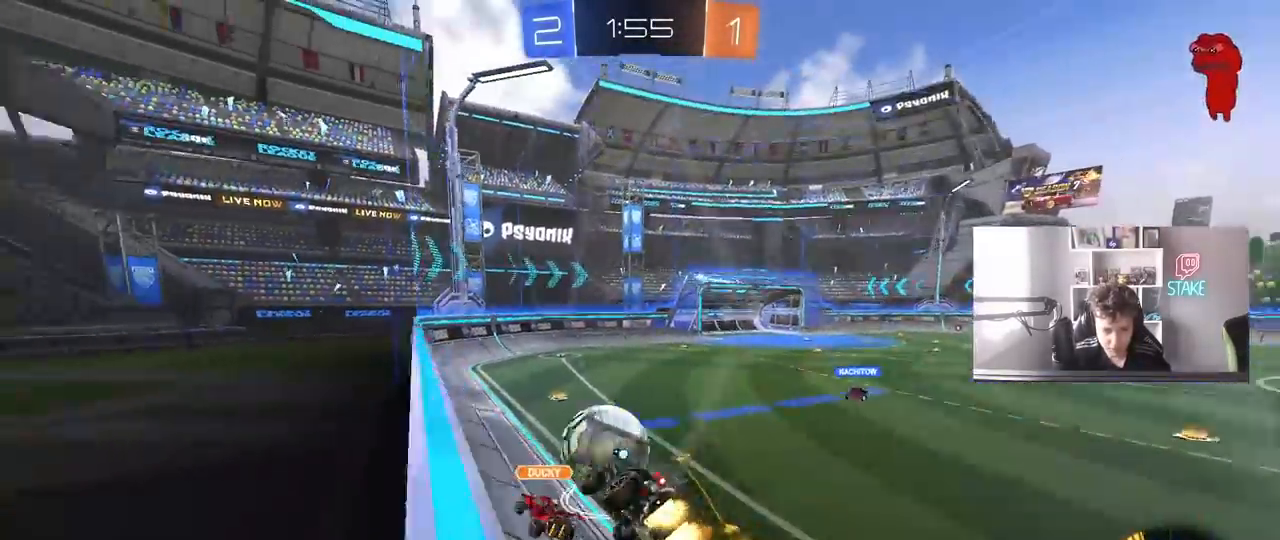
{"keys": ["a", "w"], "mouse": ["left", "right"], "mouse_move": "still", "events": [[50, "shift", "up"], [133, "a", "up"], [133, "s", "up"], [233, "w", "down"], [333, "mouse_right", "down"], [367, "a", "down"]]}
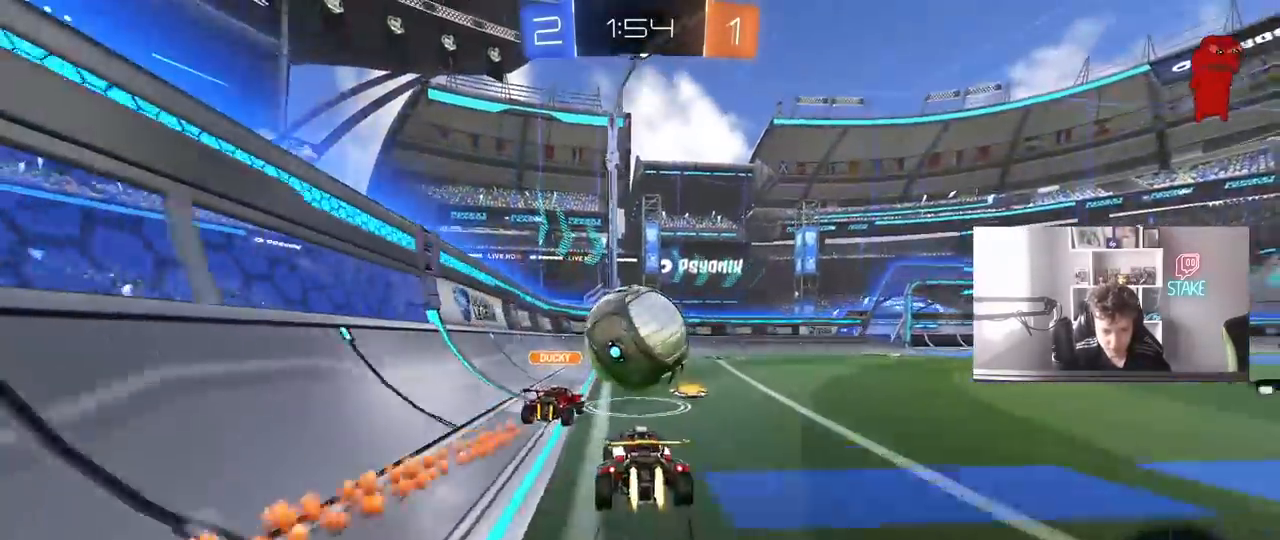
{"keys": ["a", "w"], "mouse": [], "mouse_move": "still", "events": [[17, "a", "up"], [17, "mouse_right", "up"], [117, "d", "down"], [167, "mouse_left", "up"], [300, "d", "up"], [350, "a", "down"]]}
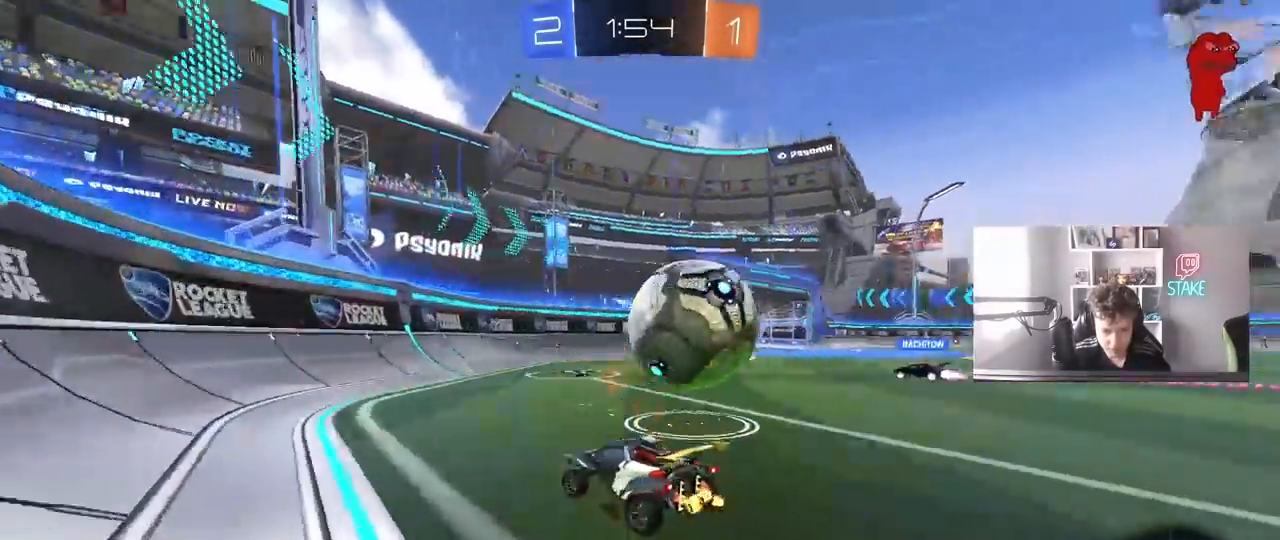
{"keys": ["w"], "mouse": [], "mouse_move": "still", "events": [[33, "a", "up"], [83, "d", "down"], [317, "mouse_left", "down"], [450, "d", "up"], [500, "mouse_left", "up"]]}
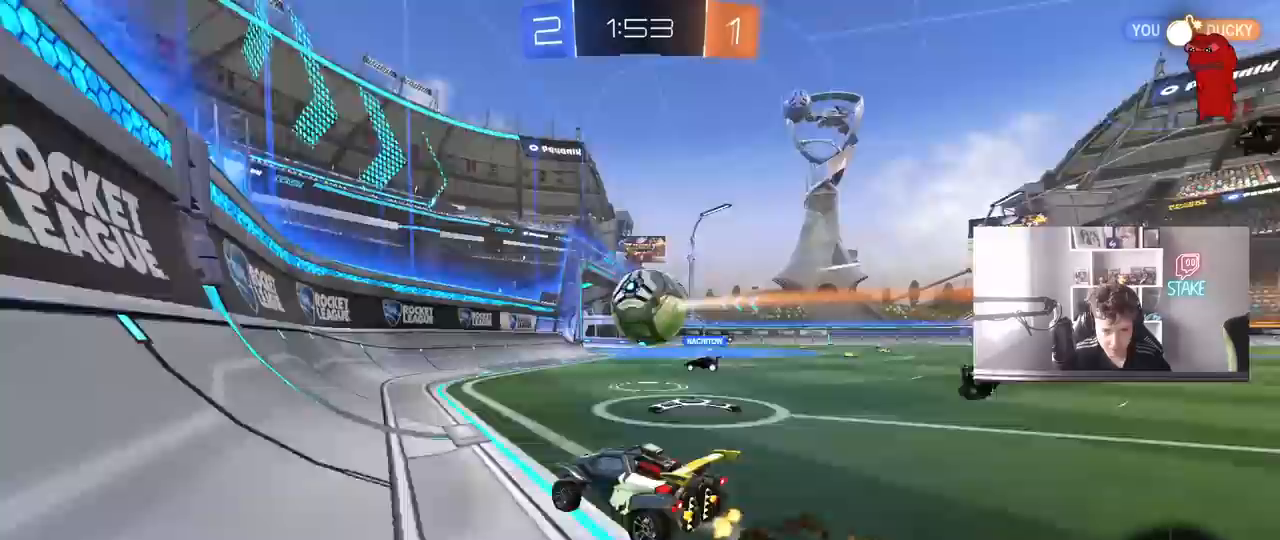
{"keys": ["a", "w"], "mouse": [], "mouse_move": "still", "events": [[100, "a", "down"], [183, "a", "up"], [333, "a", "down"]]}
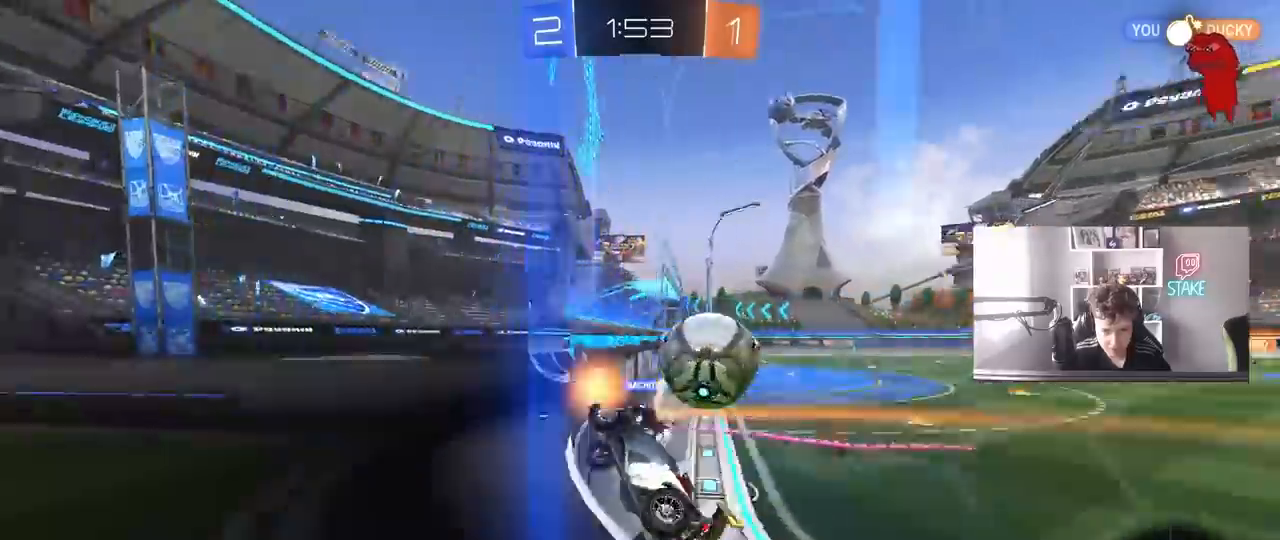
{"keys": ["d", "shift", "w"], "mouse": [], "mouse_move": "still", "events": [[67, "a", "up"], [167, "a", "down"], [250, "a", "up"], [250, "d", "down"], [350, "shift", "down"]]}
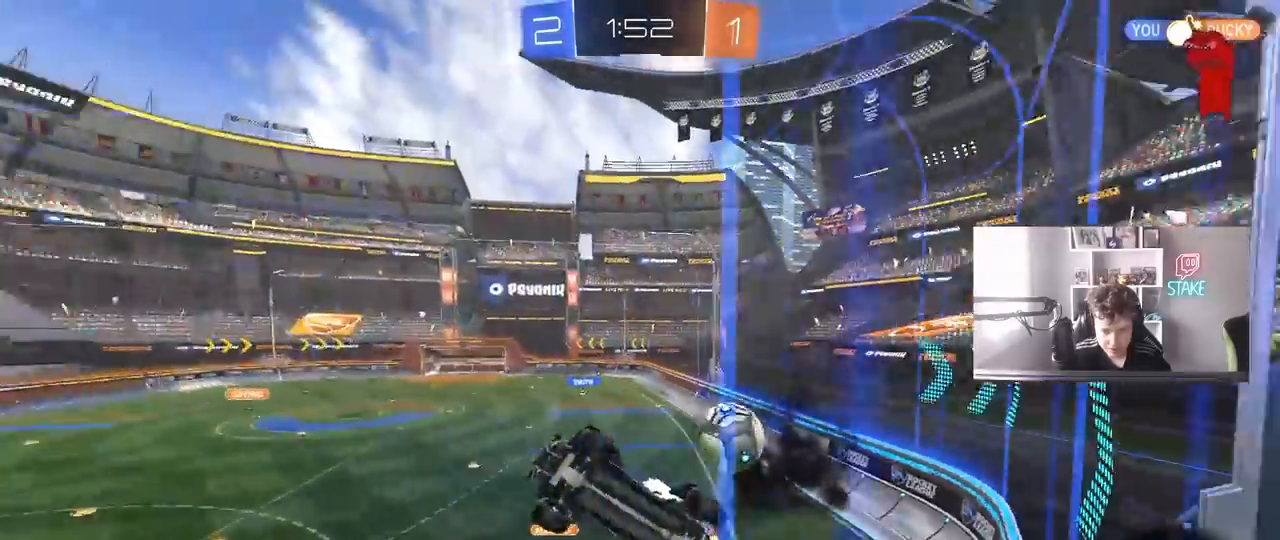
{"keys": ["d", "w"], "mouse": [], "mouse_move": "still", "events": [[17, "shift", "up"]]}
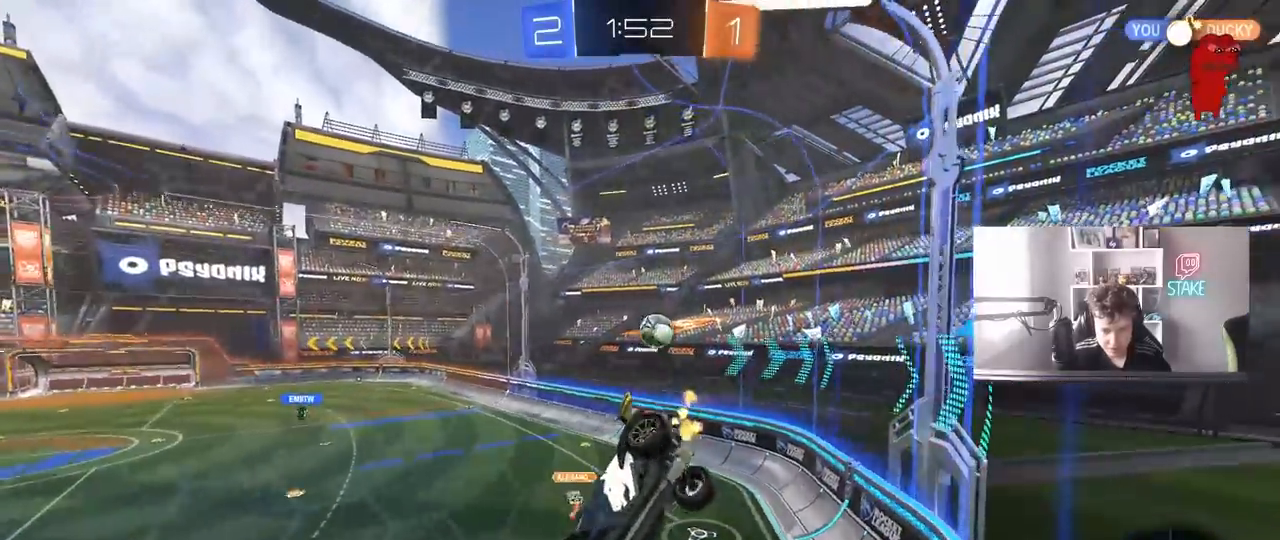
{"keys": ["d", "w"], "mouse": [], "mouse_move": "still", "events": [[100, "d", "up"], [233, "d", "down"]]}
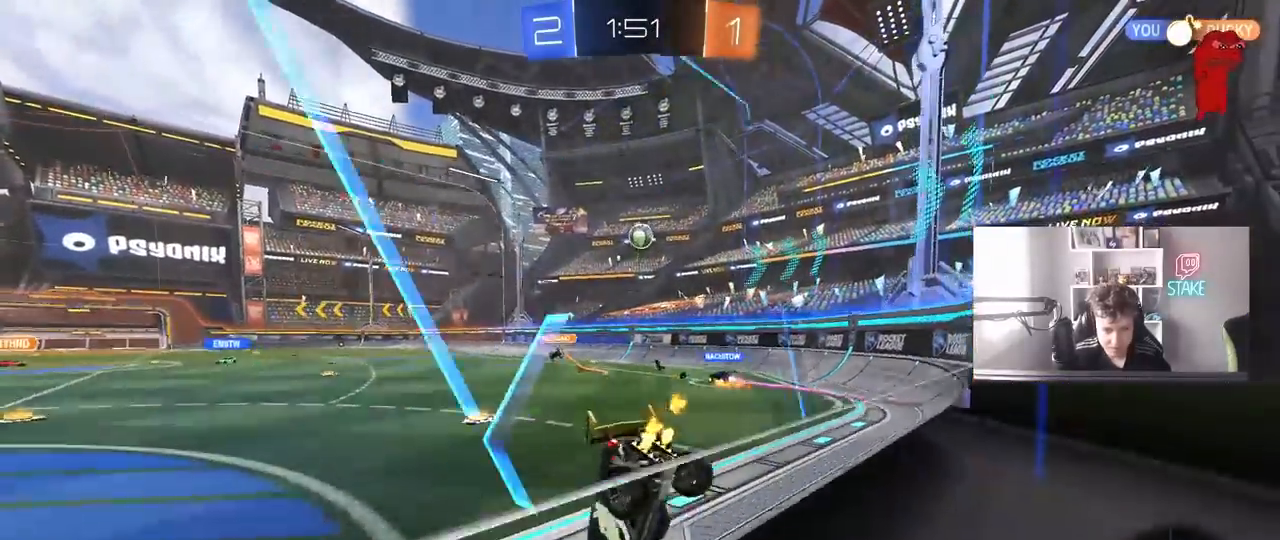
{"keys": ["w"], "mouse": [], "mouse_move": "still", "events": [[383, "d", "up"]]}
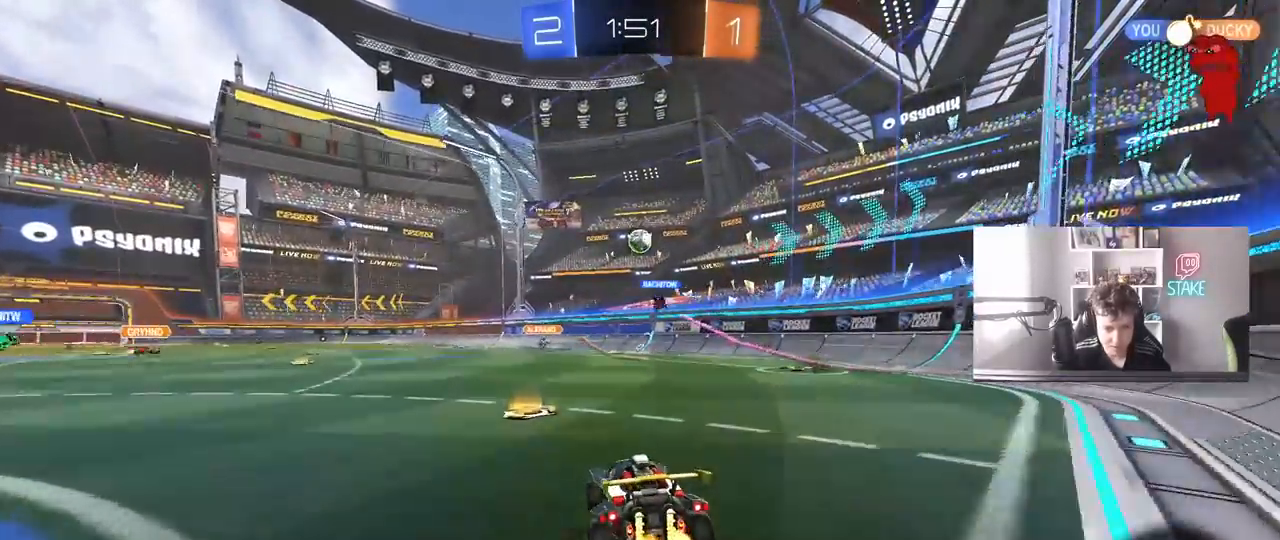
{"keys": ["a", "w"], "mouse": [], "mouse_move": "still", "events": [[83, "a", "down"], [183, "a", "up"], [400, "a", "down"]]}
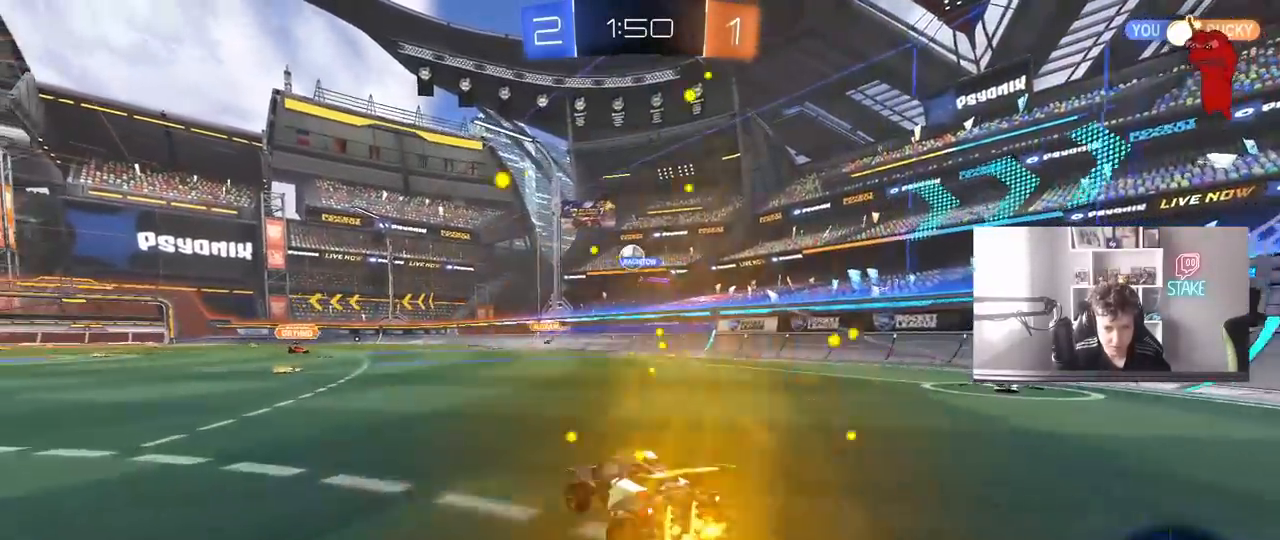
{"keys": ["w"], "mouse": [], "mouse_move": "still", "events": [[50, "a", "up"]]}